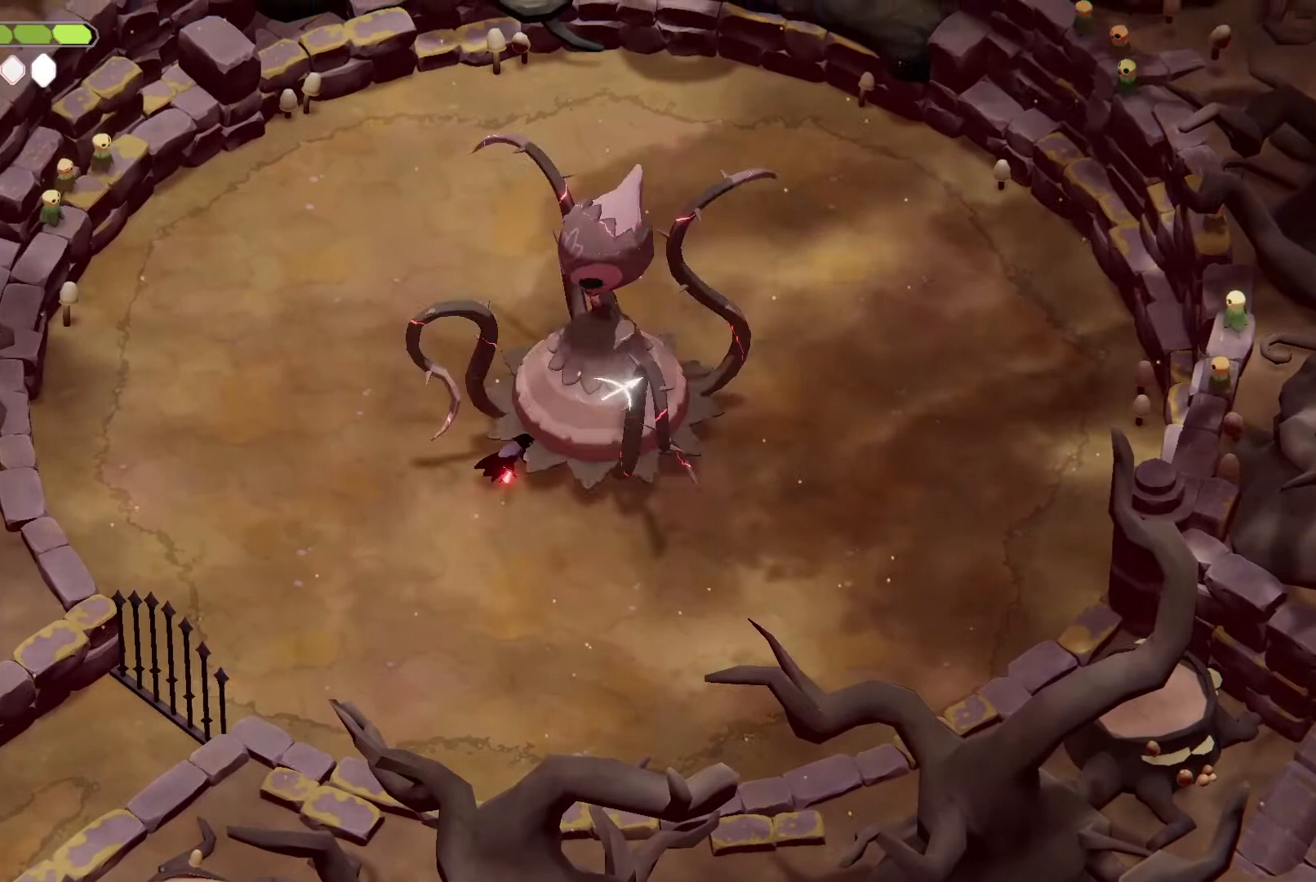
Gameplay with keyboard; each line is a JSON object with the keys held at the frame after it. "events" lists presses ("down") and releases ("up") of "a", "attack", "attack2", "d", "escape", "heavy", "heavy2", "magic", "roll", "s", "shift" and "w" between this image and that frame as [ms after this image, input, new state], when the widget could be followed in between. No other keys are recorded. Mouse input is not recorded. Key names are as the overlay labels them; some are game actions (e.g. jump) rather than physical keys.
{"keys": [], "events": [[67, "attack", "up"], [300, "attack", "down"], [467, "attack", "up"]]}
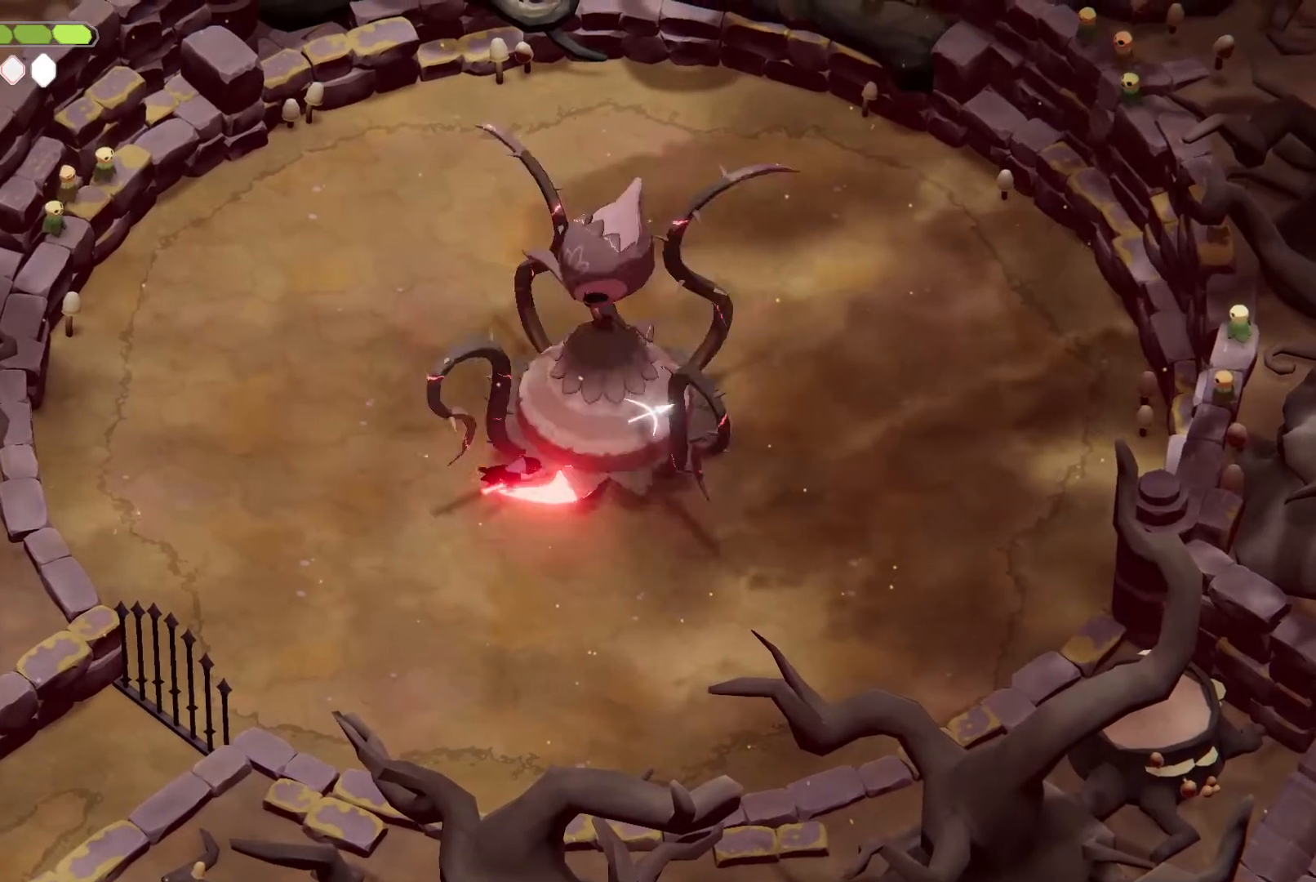
{"keys": [], "events": [[200, "heavy", "down"], [333, "heavy", "up"]]}
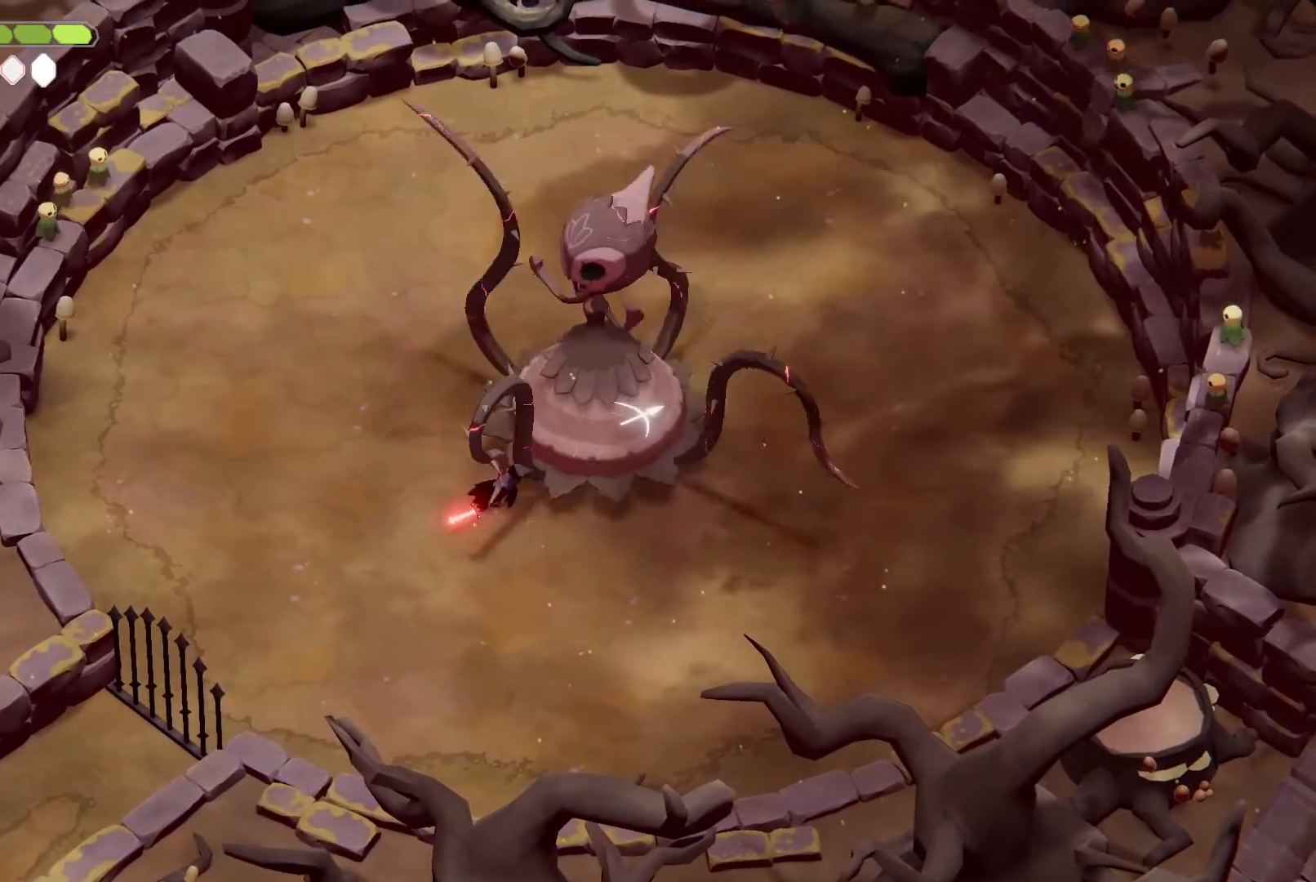
{"keys": [], "events": []}
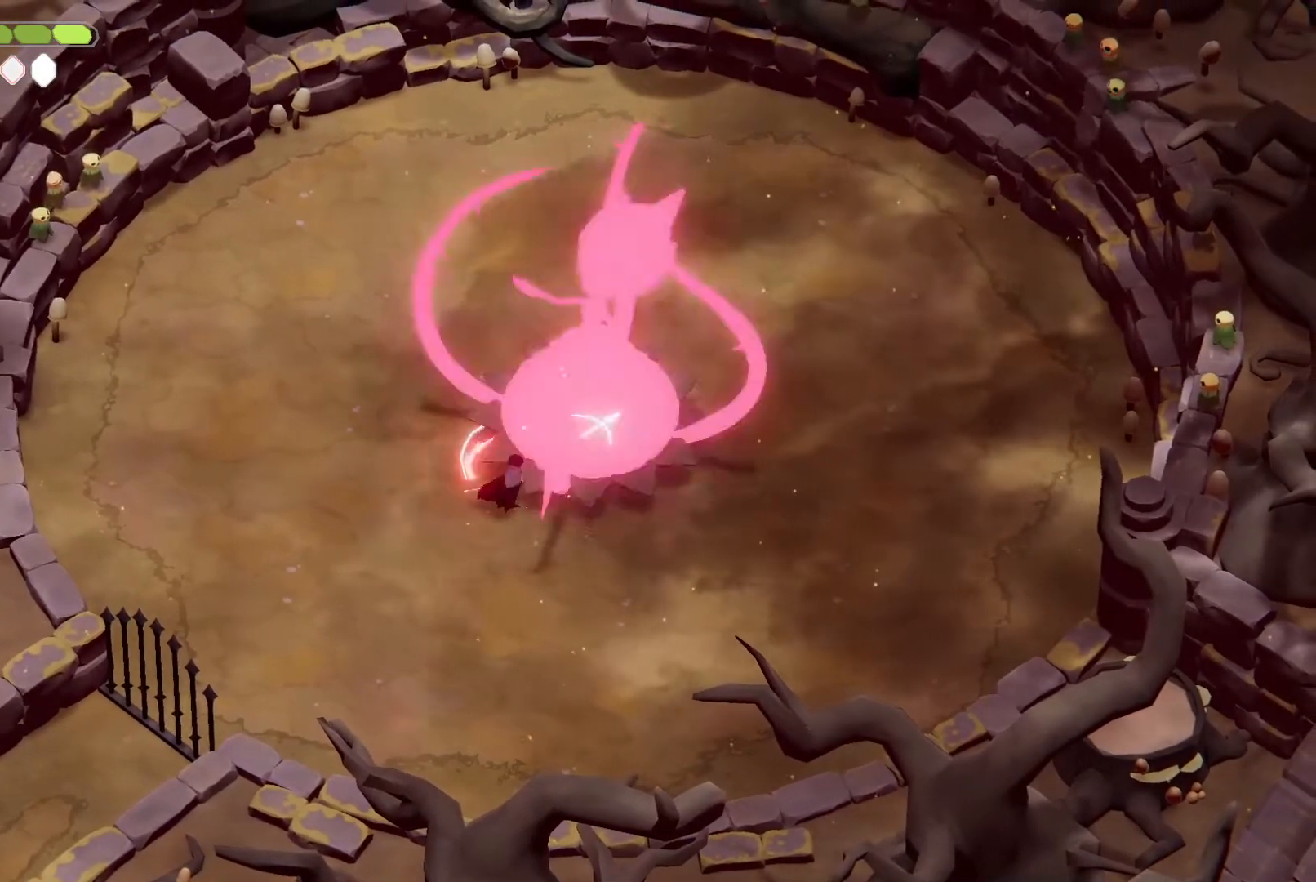
{"keys": [], "events": [[33, "attack", "down"], [67, "attack", "up"], [367, "attack", "down"], [500, "attack", "up"]]}
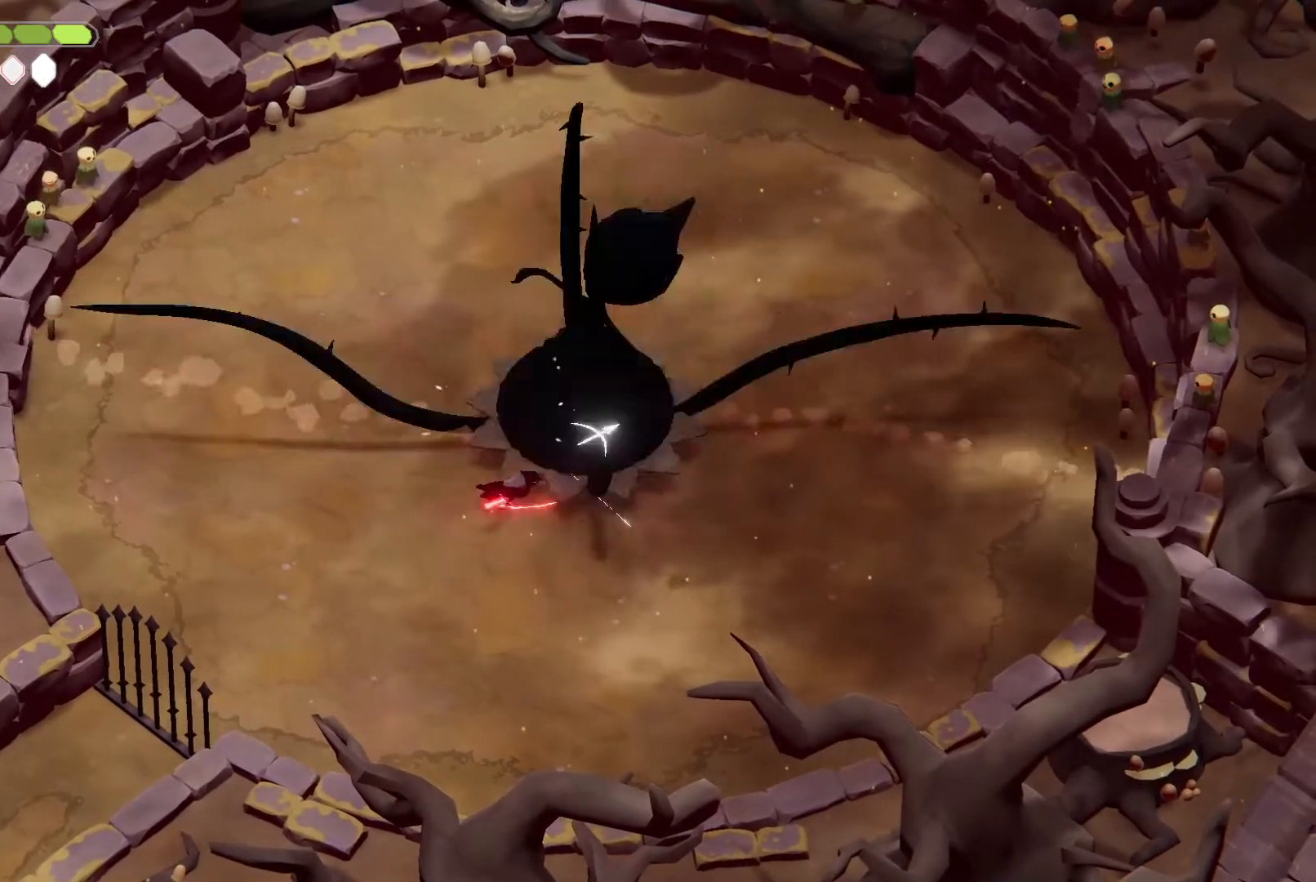
{"keys": [], "events": [[233, "heavy", "down"], [367, "heavy", "up"]]}
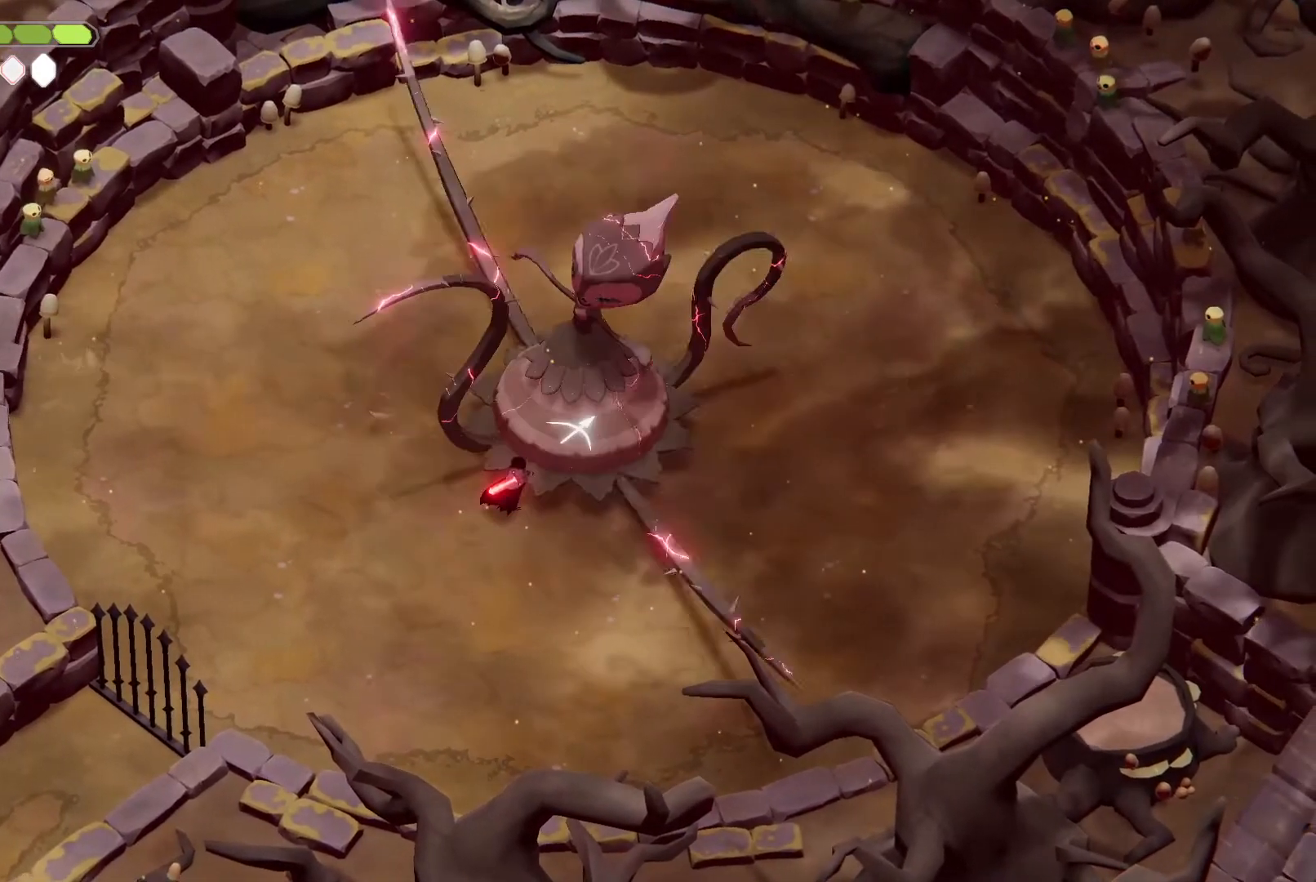
{"keys": ["heavy"], "events": [[433, "heavy", "down"]]}
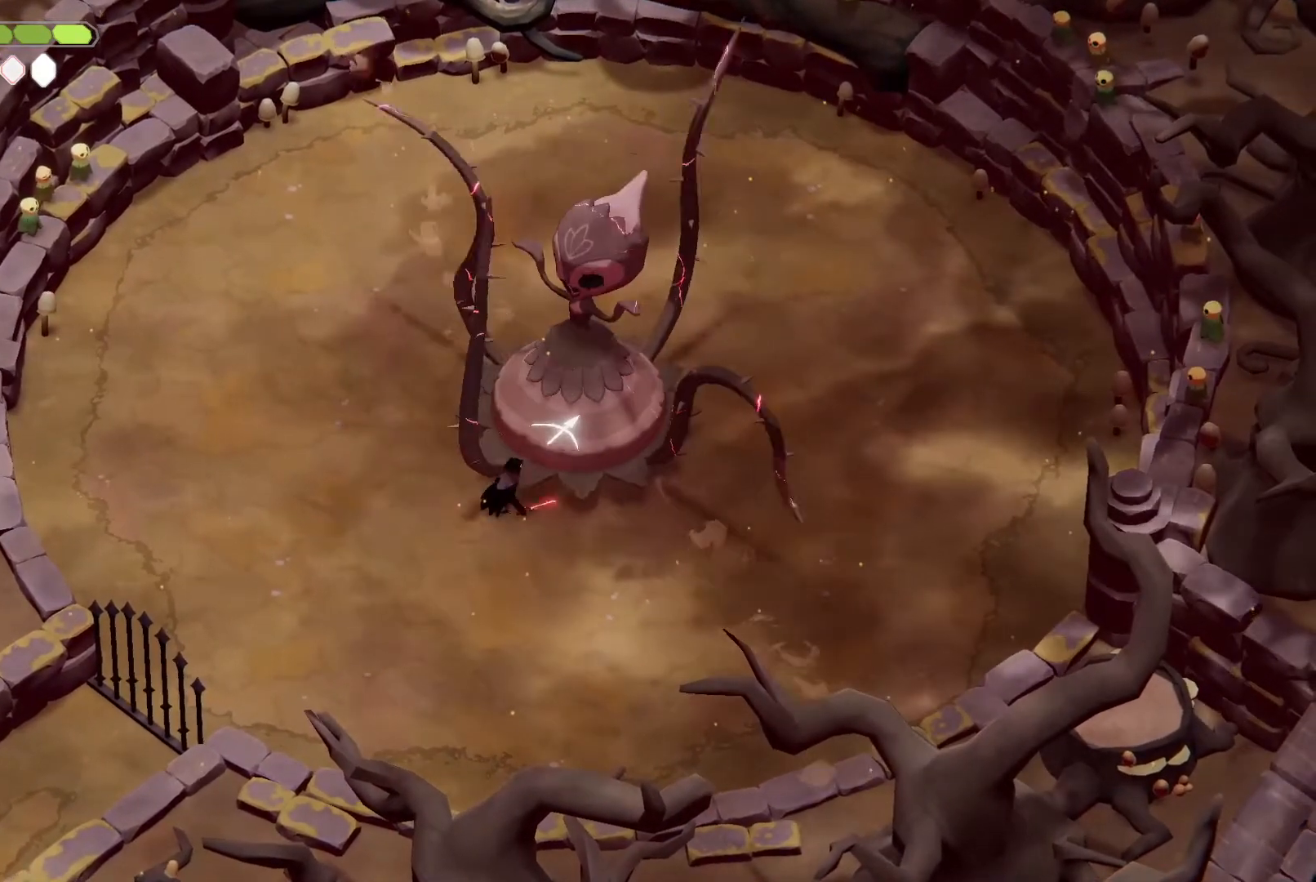
{"keys": [], "events": [[33, "heavy", "up"]]}
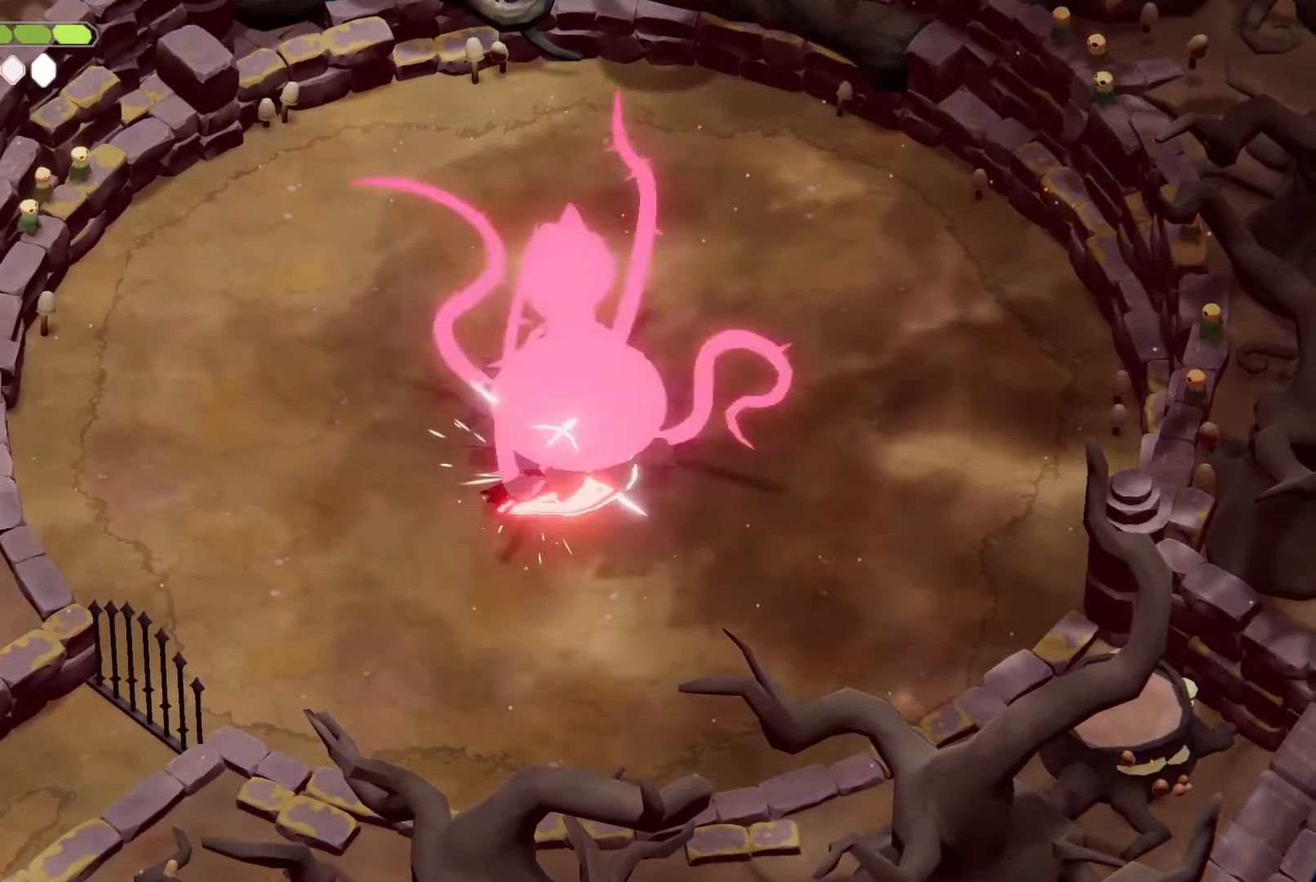
{"keys": [], "events": [[233, "attack", "down"], [367, "attack", "up"]]}
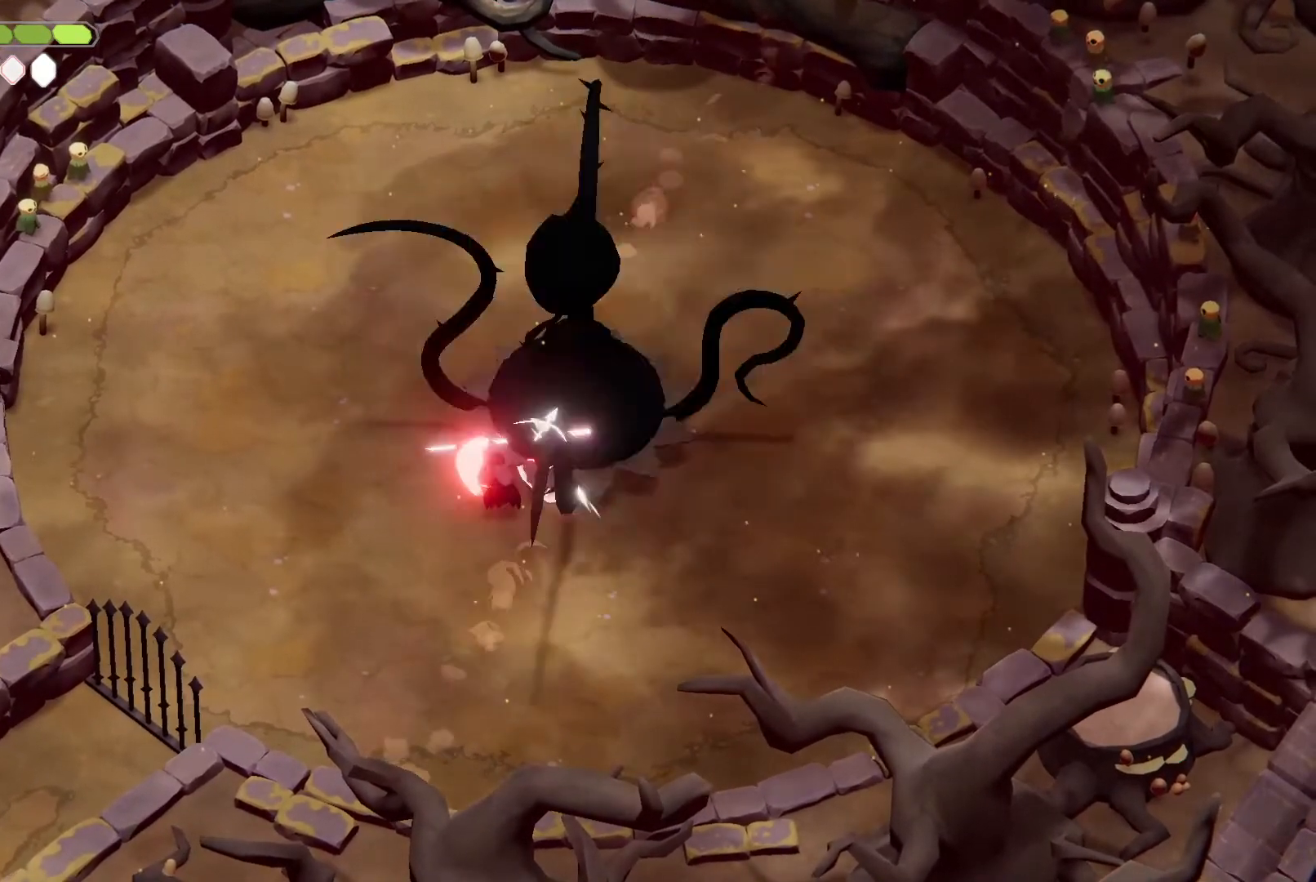
{"keys": ["heavy"], "events": [[167, "attack", "down"], [300, "attack", "up"], [500, "heavy", "down"]]}
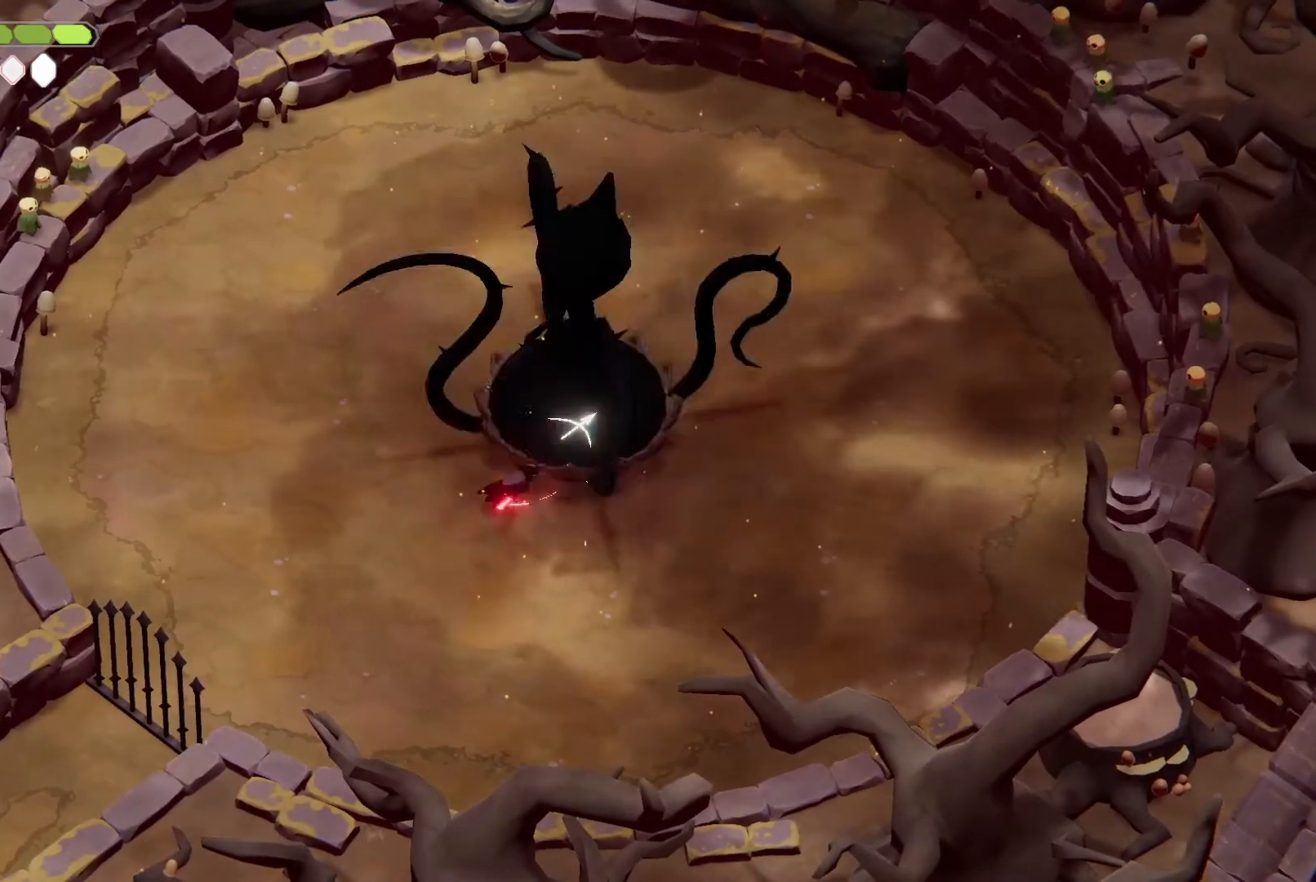
{"keys": [], "events": [[167, "heavy", "up"]]}
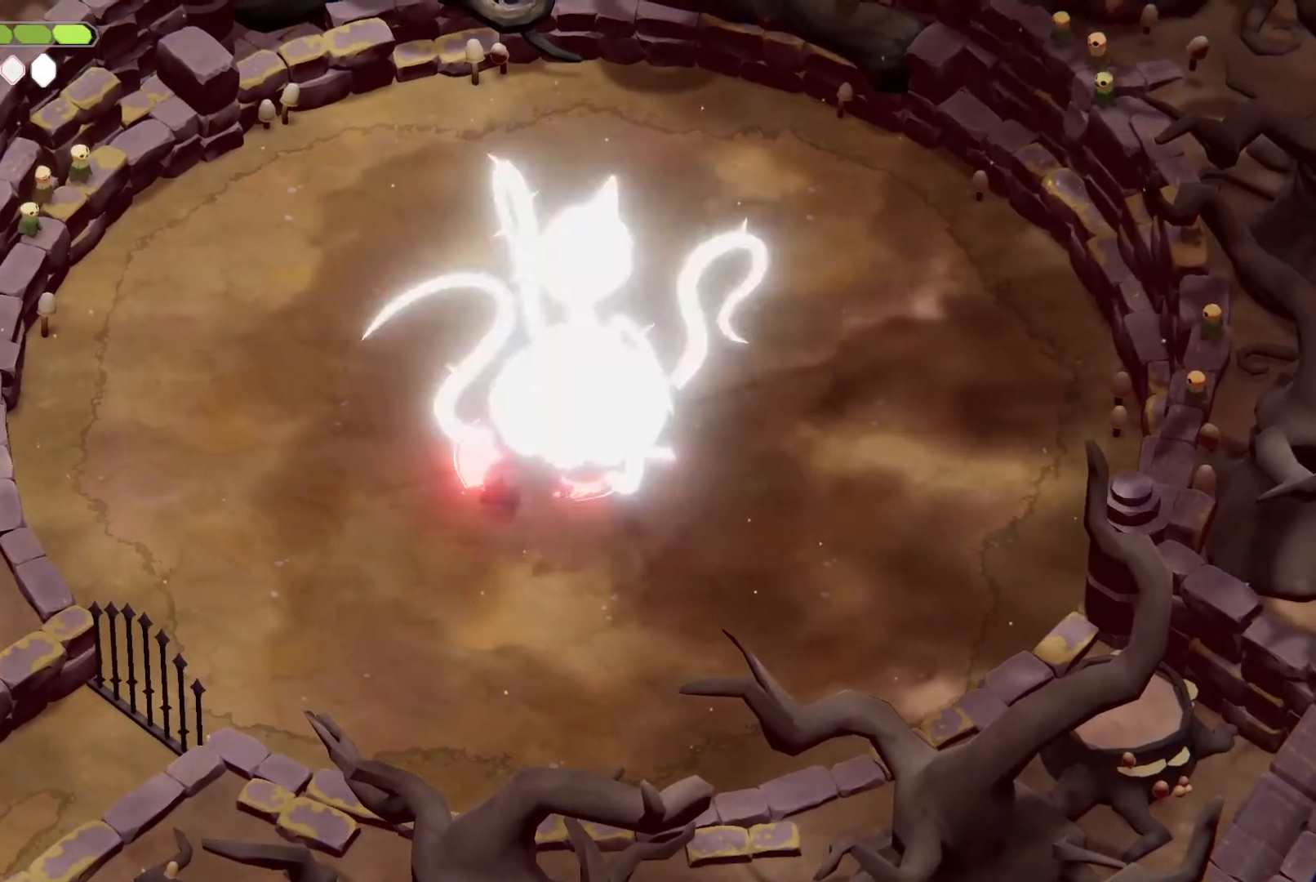
{"keys": [], "events": [[333, "attack", "down"], [433, "attack", "up"]]}
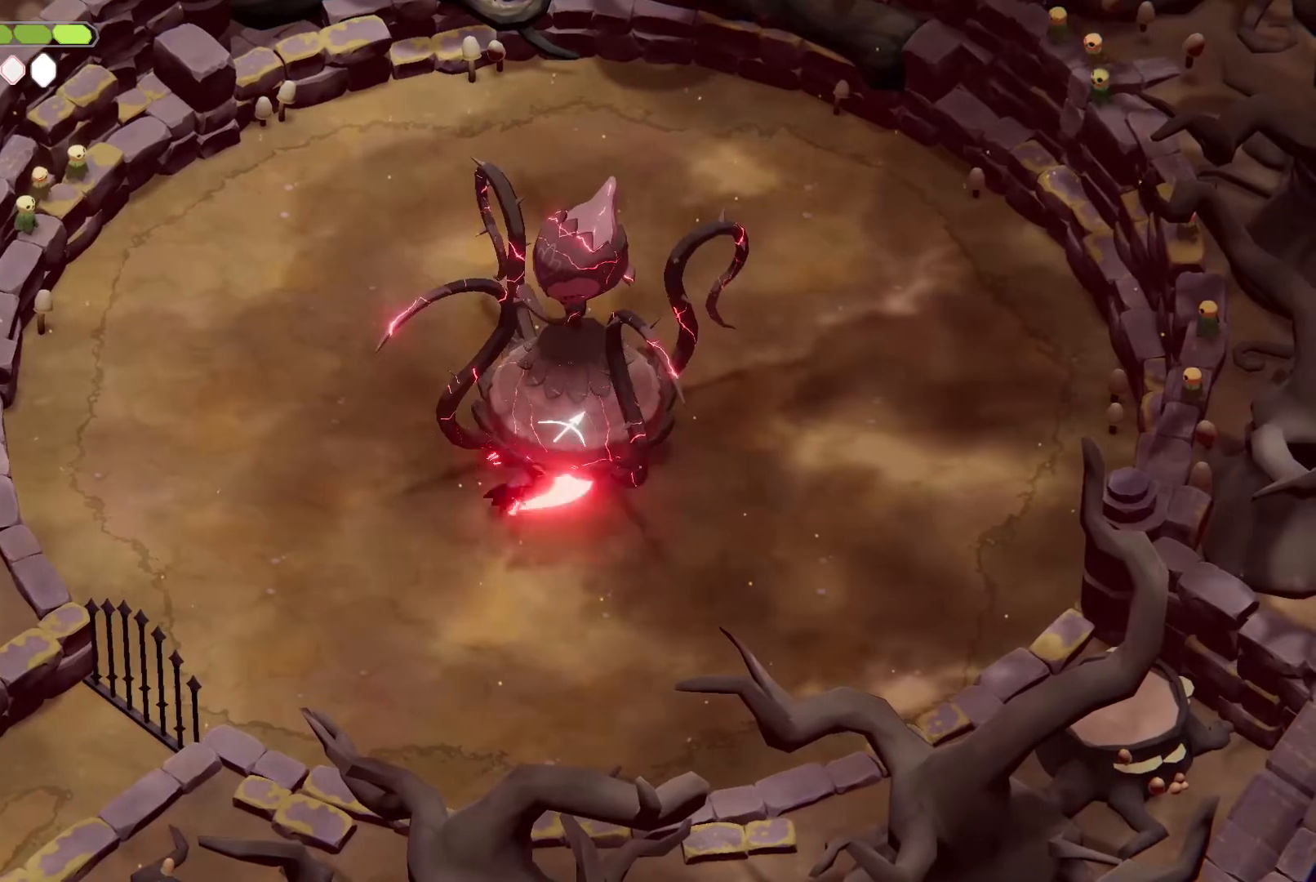
{"keys": [], "events": [[100, "attack", "down"], [267, "attack", "up"]]}
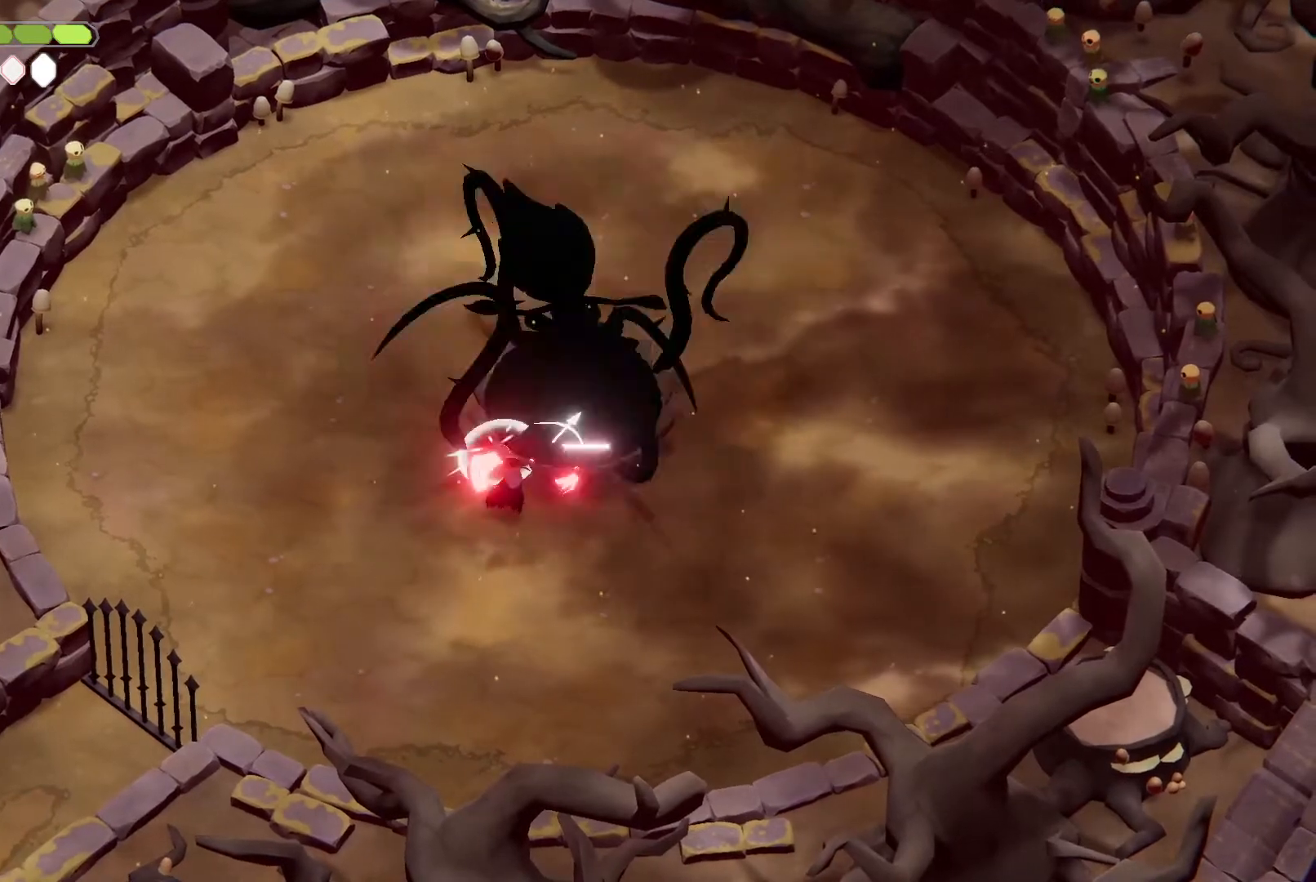
{"keys": [], "events": [[133, "heavy", "down"], [267, "heavy", "up"]]}
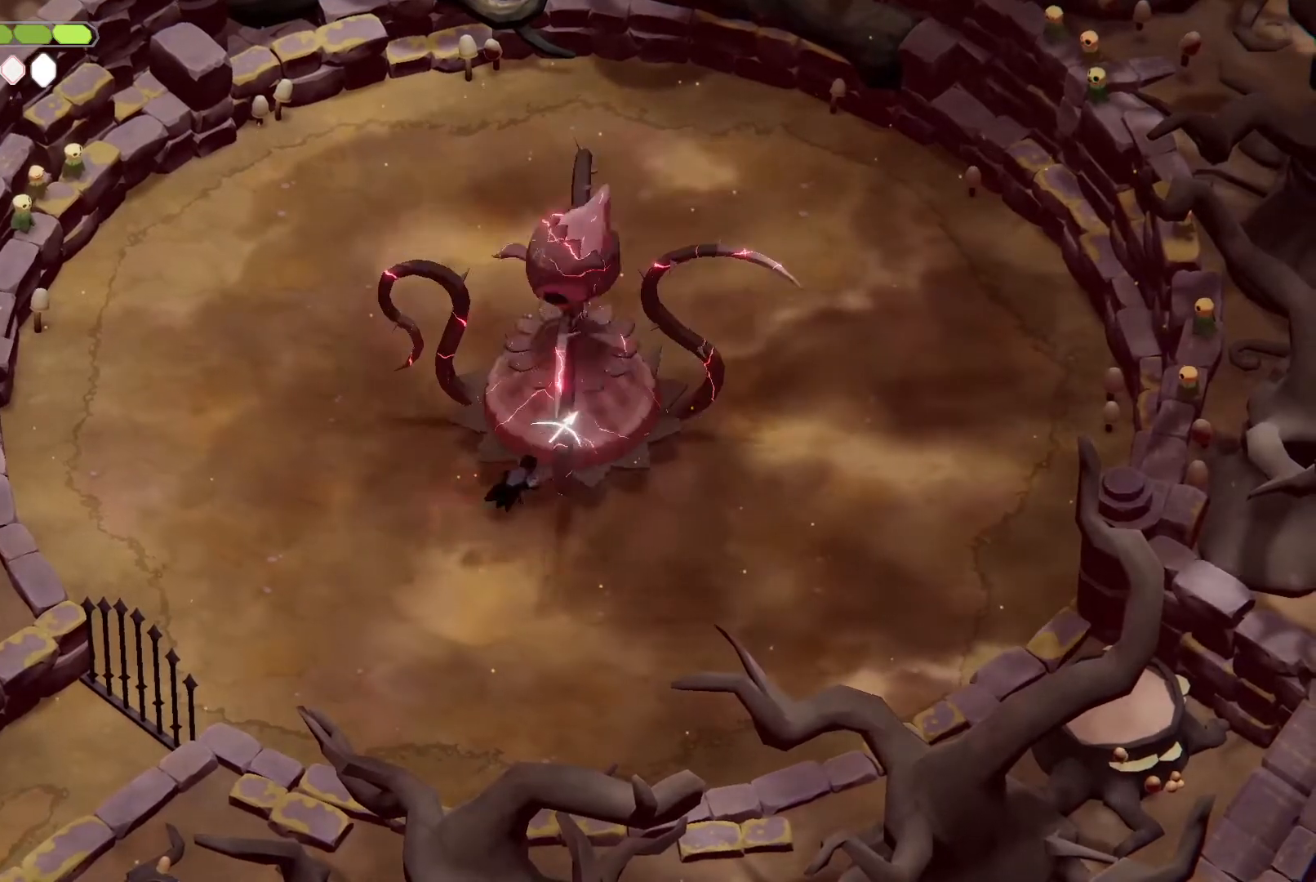
{"keys": ["attack"], "events": [[367, "attack", "down"]]}
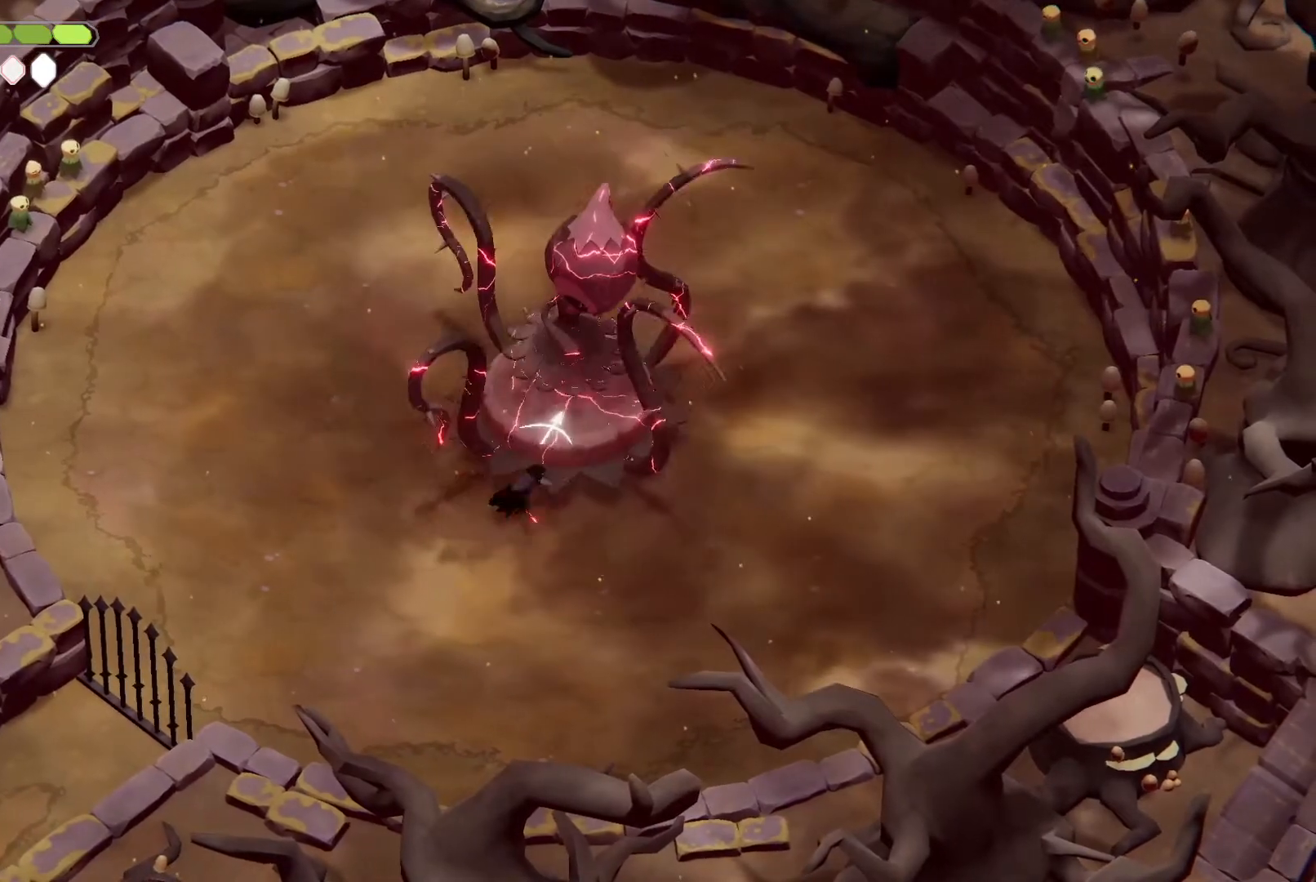
{"keys": [], "events": [[33, "attack", "up"], [167, "attack", "down"], [400, "attack", "up"]]}
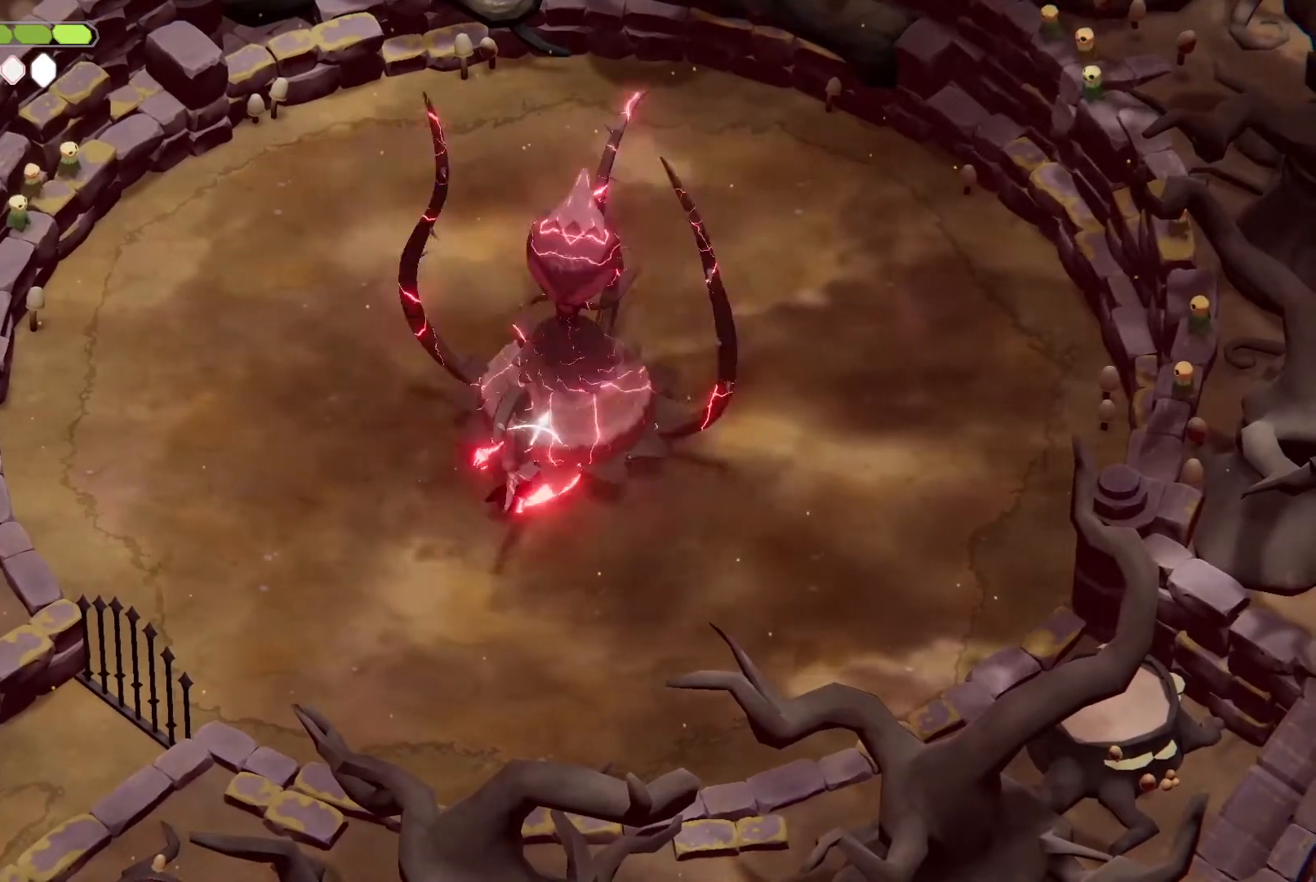
{"keys": [], "events": [[267, "heavy", "down"], [367, "heavy", "up"]]}
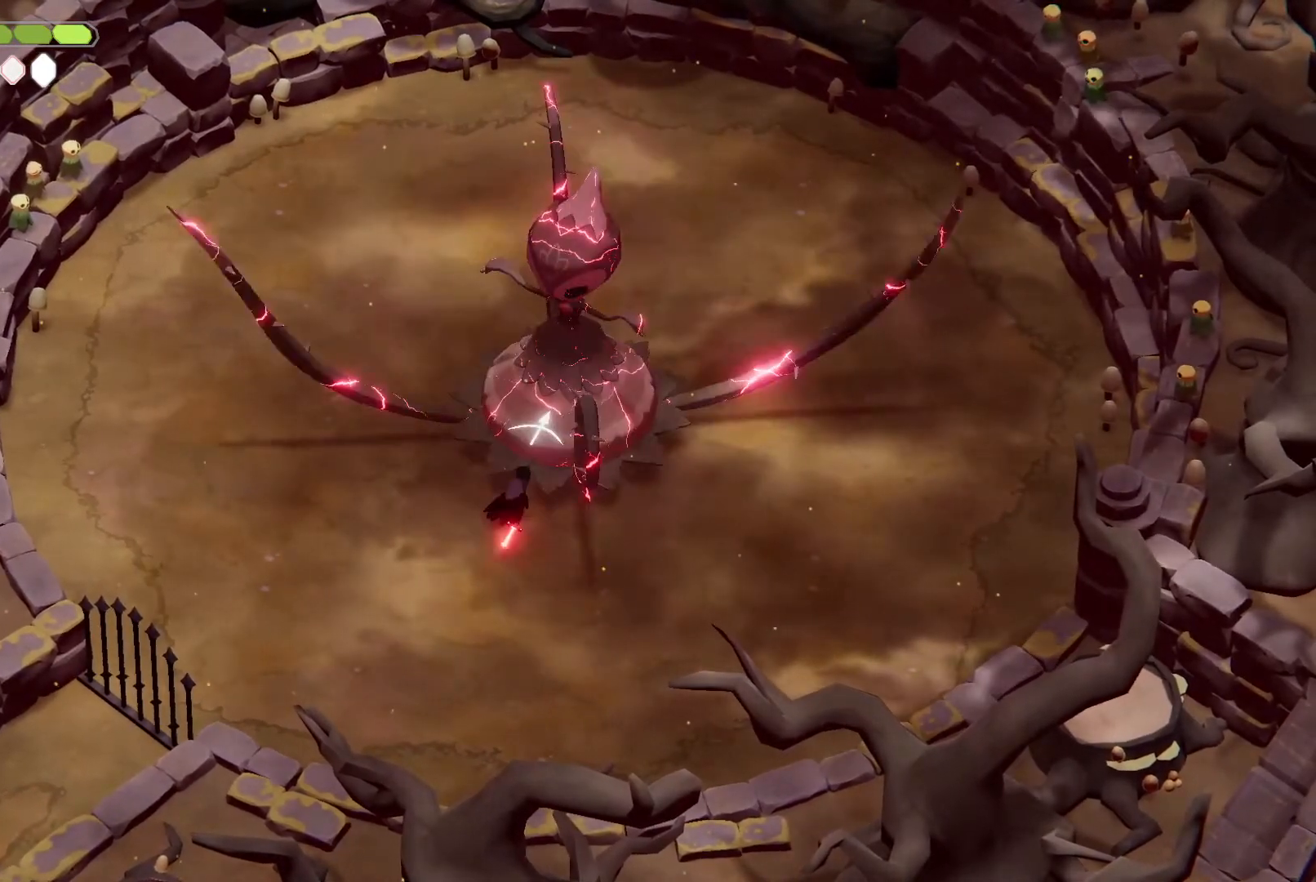
{"keys": ["attack"], "events": [[467, "attack", "down"]]}
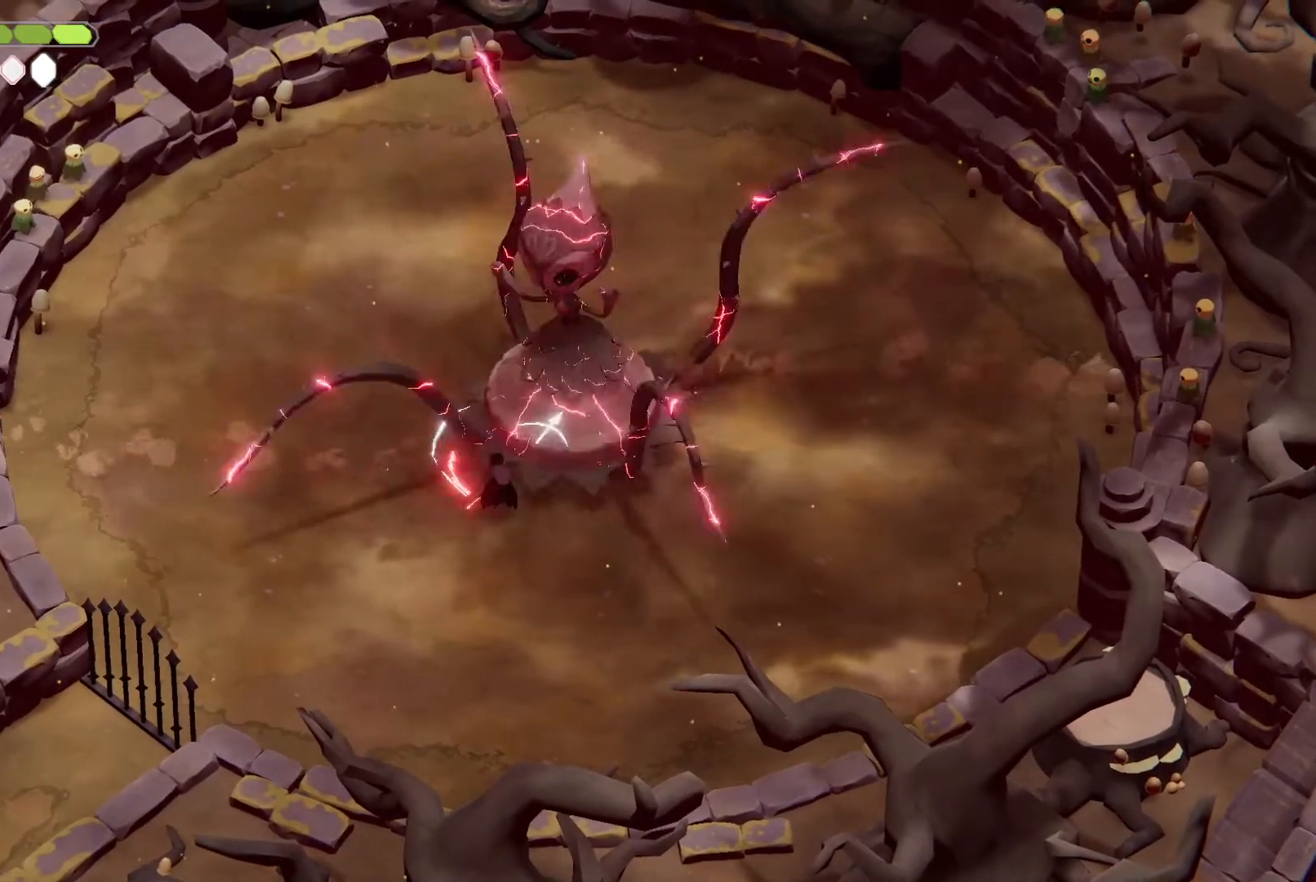
{"keys": [], "events": [[100, "attack", "up"], [300, "attack", "down"], [500, "attack", "up"]]}
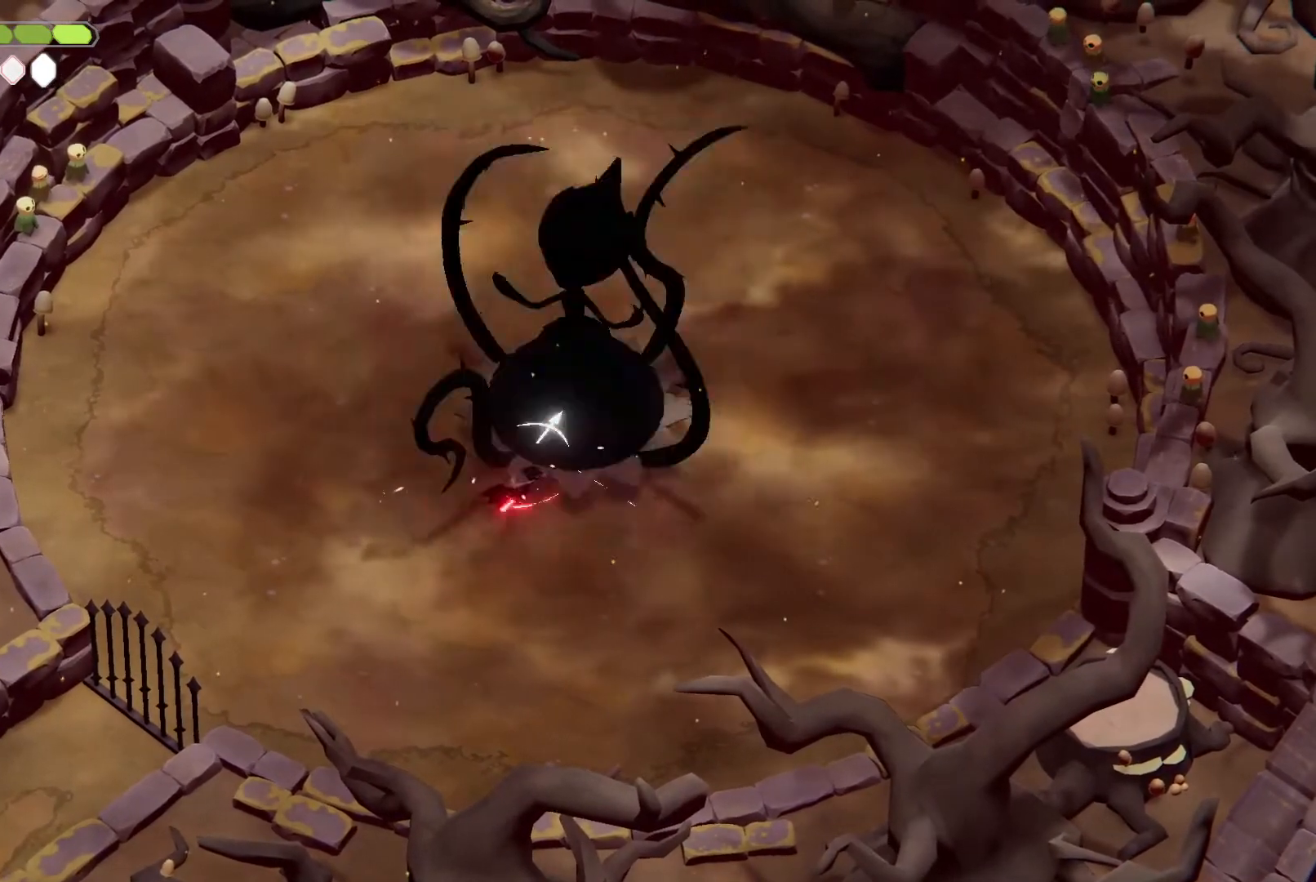
{"keys": [], "events": [[267, "heavy", "down"], [467, "heavy", "up"]]}
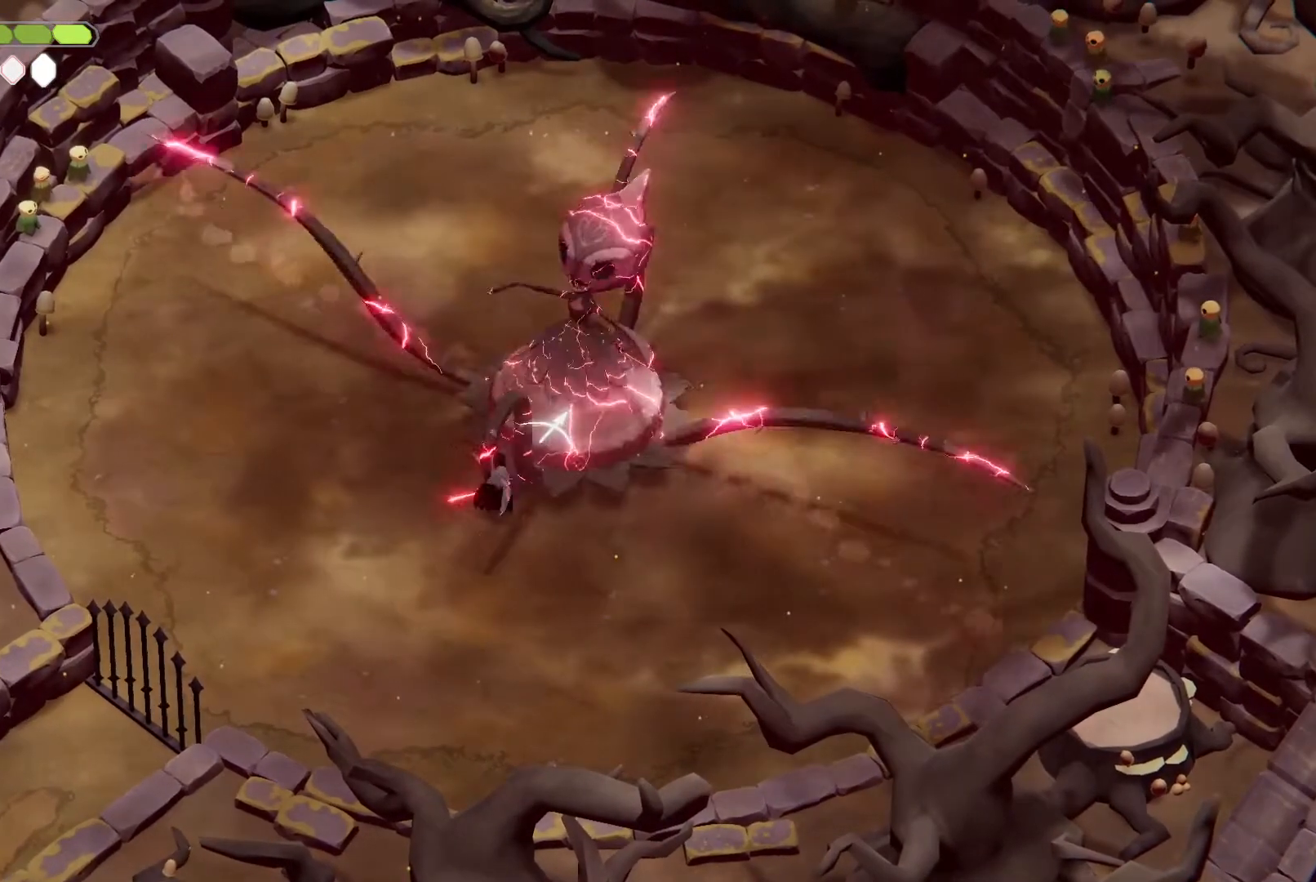
{"keys": [], "events": []}
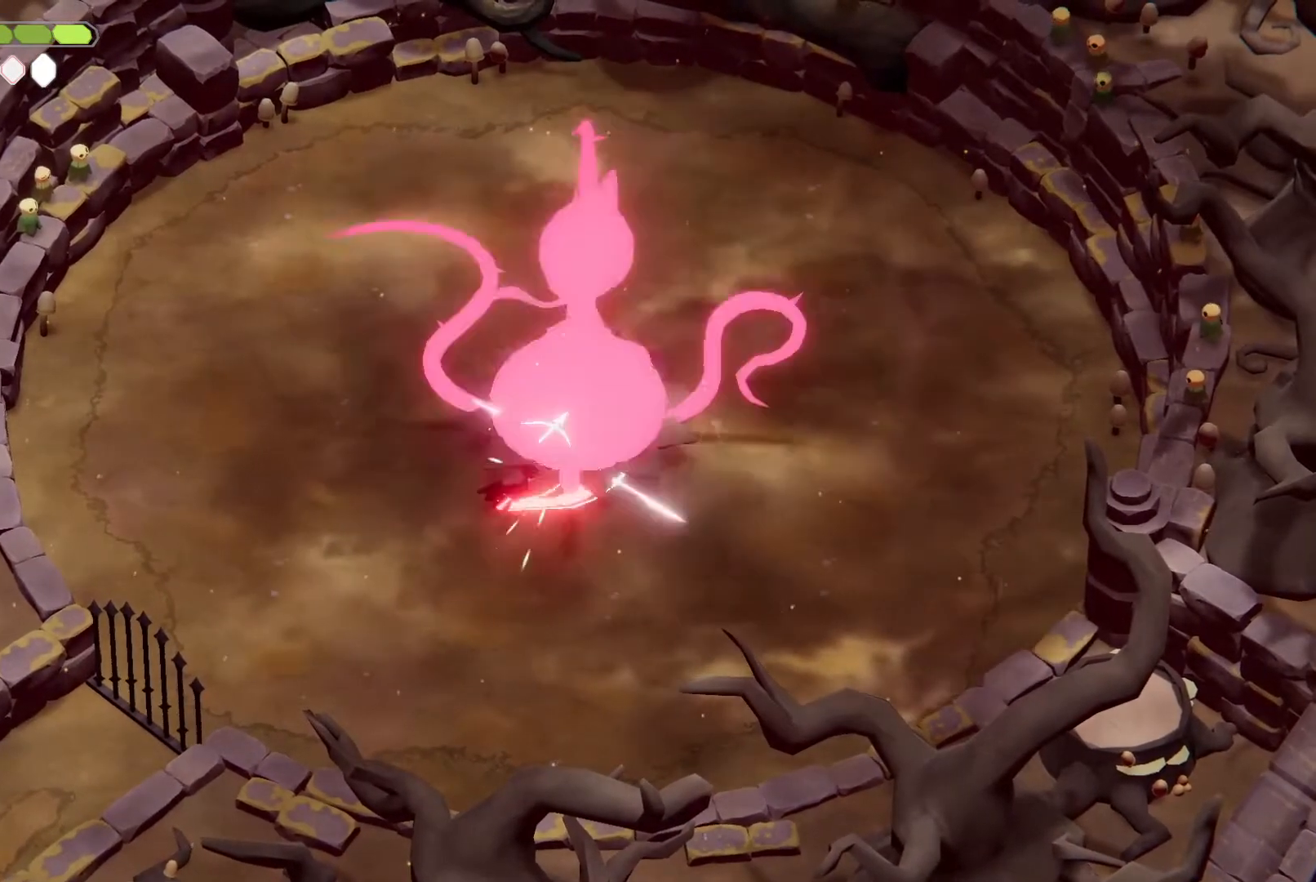
{"keys": [], "events": [[167, "attack", "down"], [300, "attack", "up"]]}
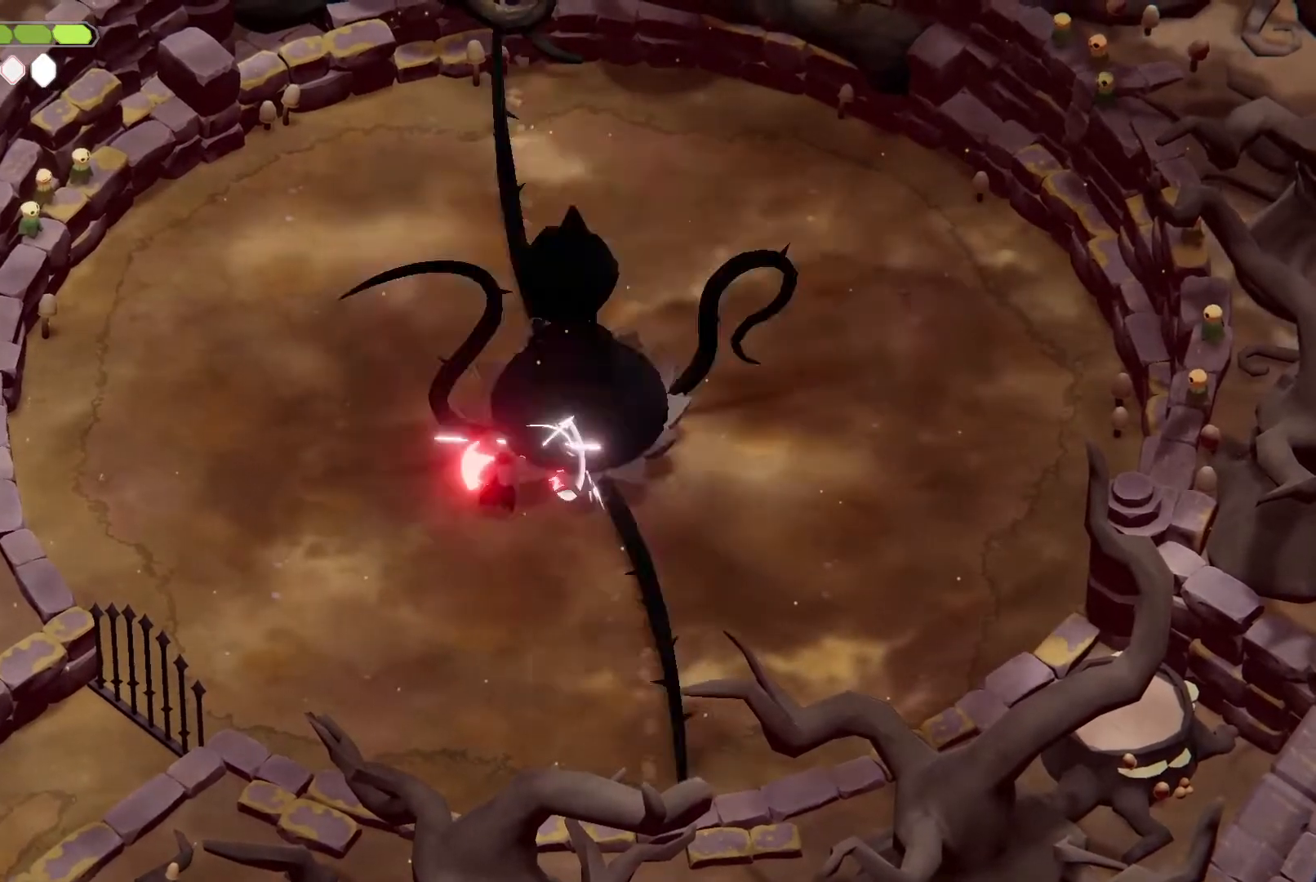
{"keys": ["heavy"], "events": [[33, "attack", "down"], [167, "attack", "up"], [467, "heavy", "down"]]}
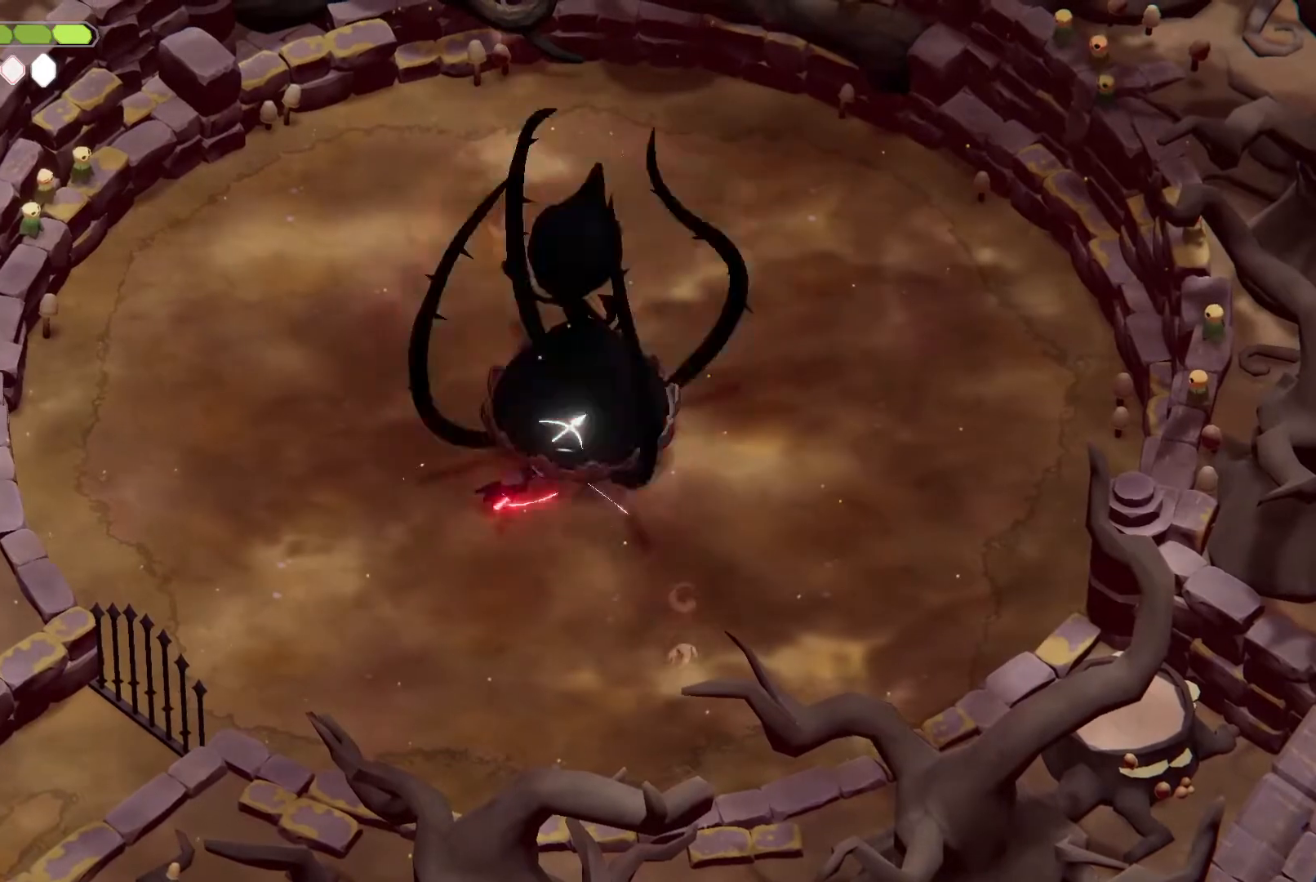
{"keys": [], "events": [[100, "heavy", "up"]]}
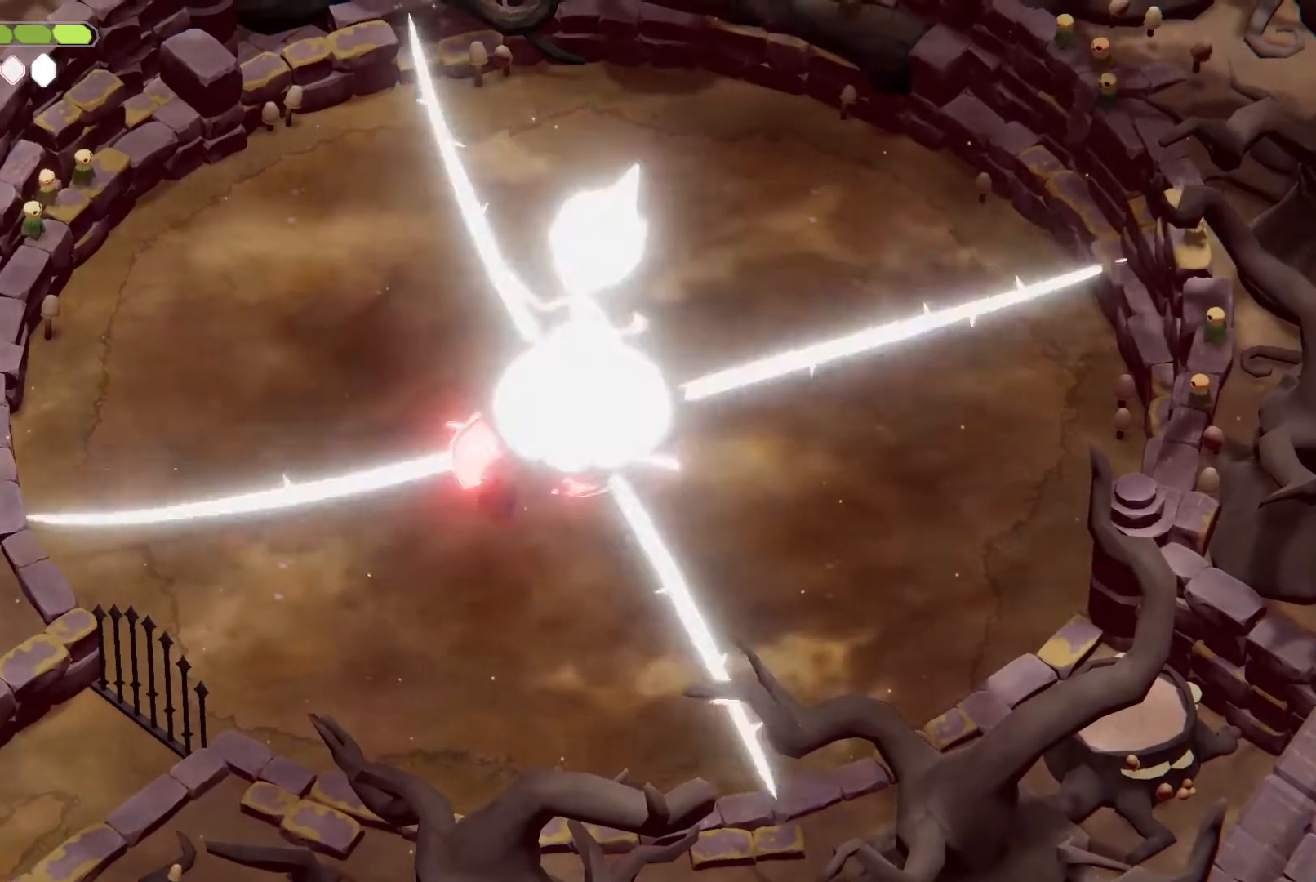
{"keys": [], "events": [[200, "attack", "down"], [333, "attack", "up"]]}
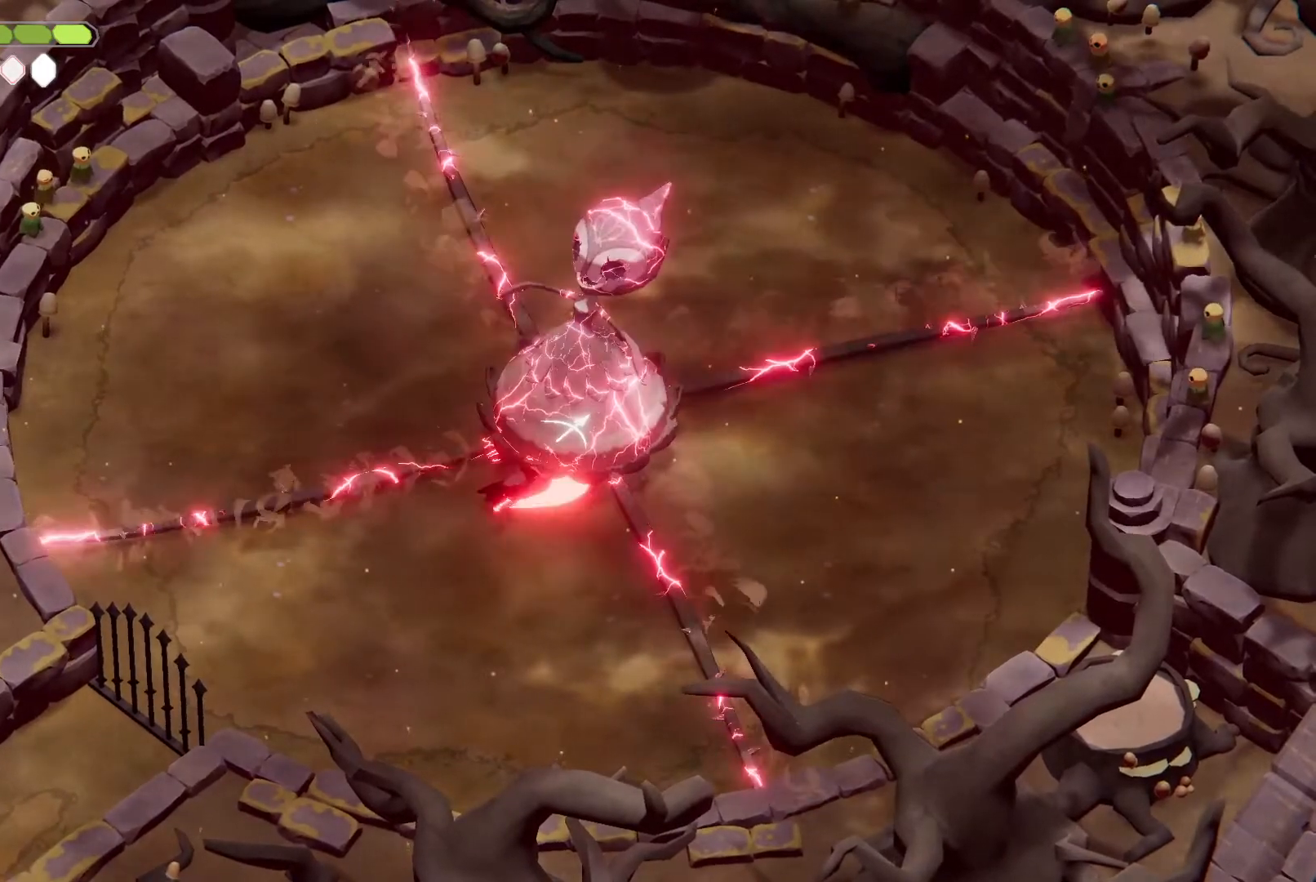
{"keys": [], "events": [[67, "attack", "down"], [267, "attack", "up"]]}
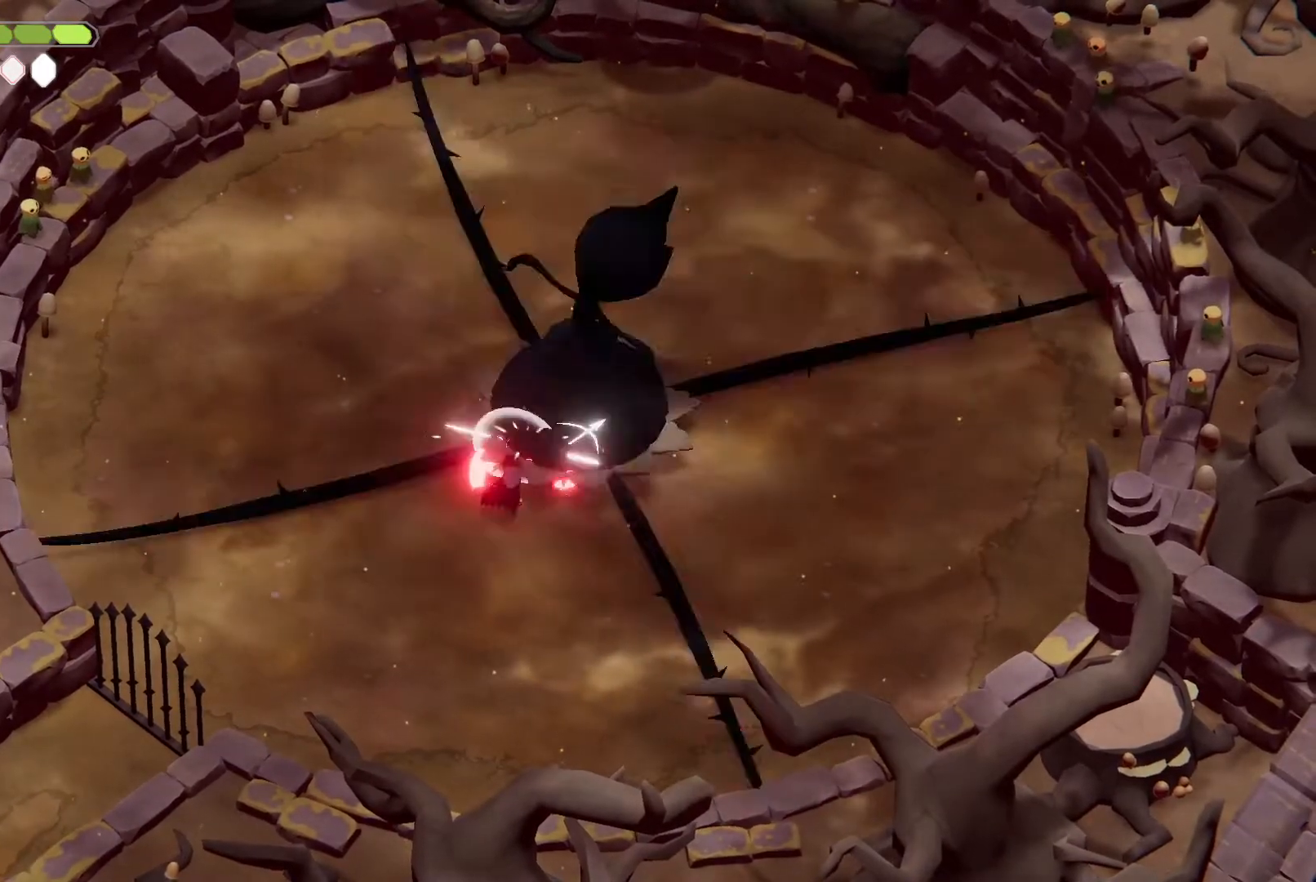
{"keys": [], "events": [[100, "heavy", "down"], [233, "heavy", "up"]]}
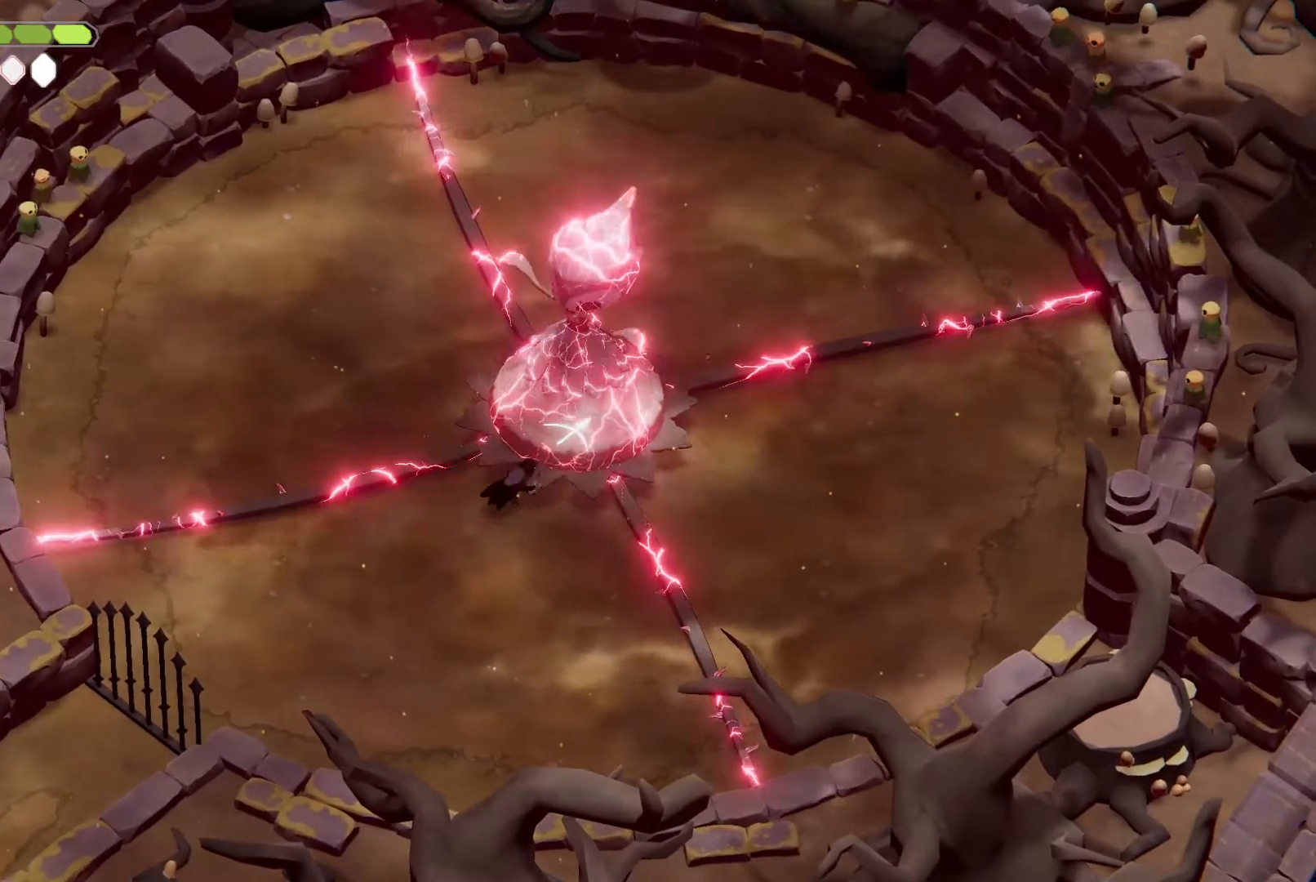
{"keys": [], "events": [[300, "attack", "down"], [433, "attack", "up"]]}
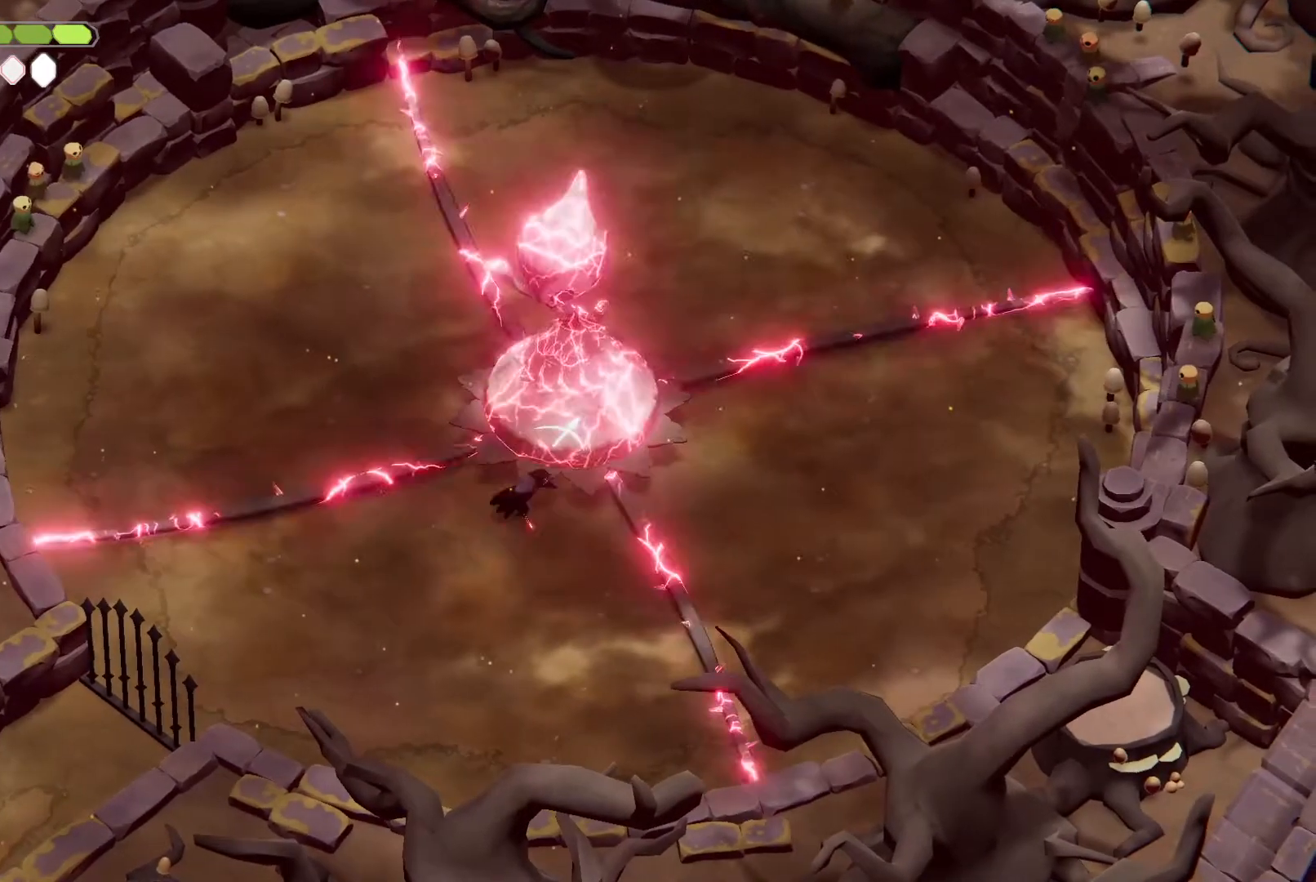
{"keys": [], "events": [[167, "attack", "down"], [300, "attack", "up"]]}
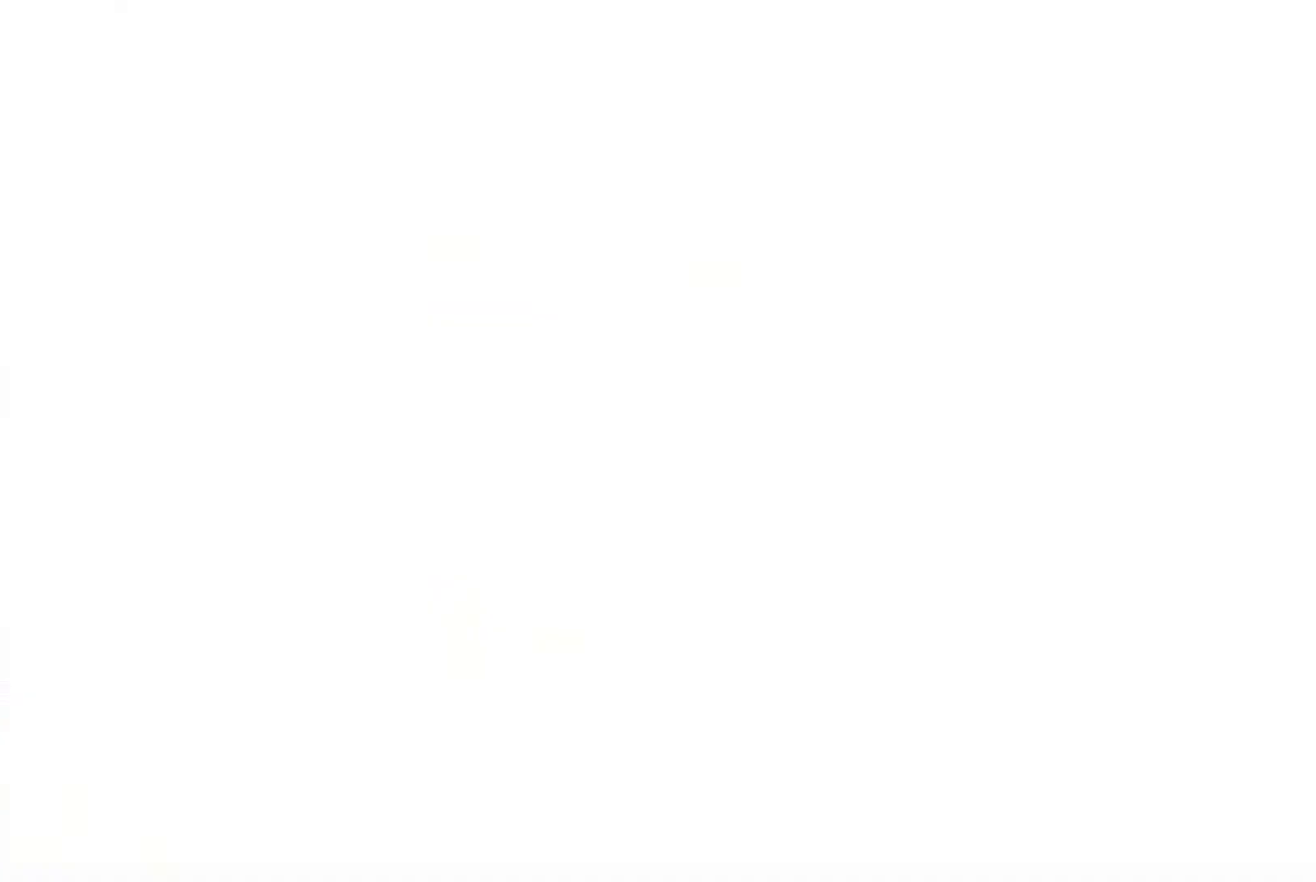
{"keys": [], "events": [[200, "heavy", "down"], [333, "heavy", "up"]]}